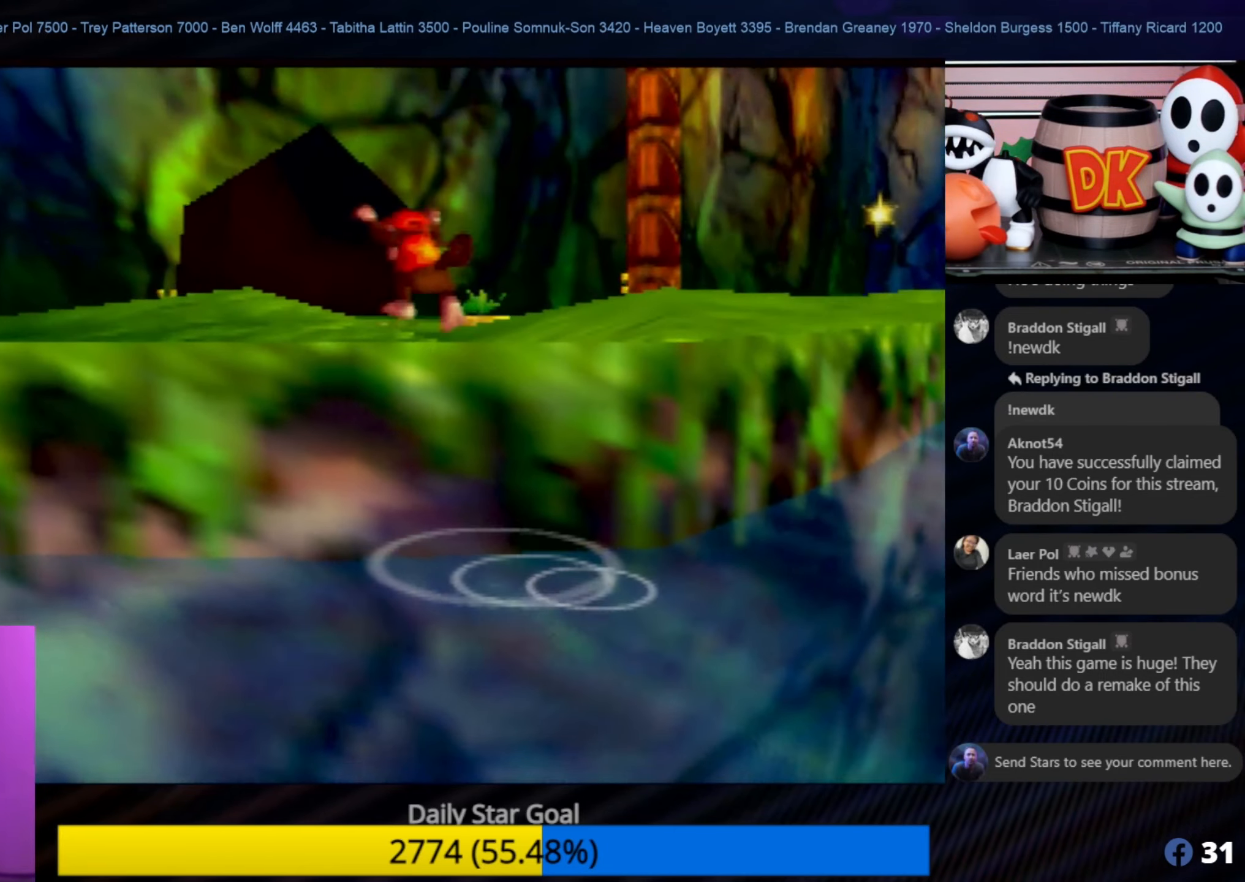
Gameplay with a controller (Nintendo layout); each line is a JSON object with the inputs held at the frame after it. "events" lists button and stick changes between this image and that frame as [ms after this image, input, new state], when the widget could be followed in between. Not read: L1 L3 R3.
{"buttons": [], "left_stick": "up", "events": [[134, "A", "up"], [217, "left_stick", "up"]]}
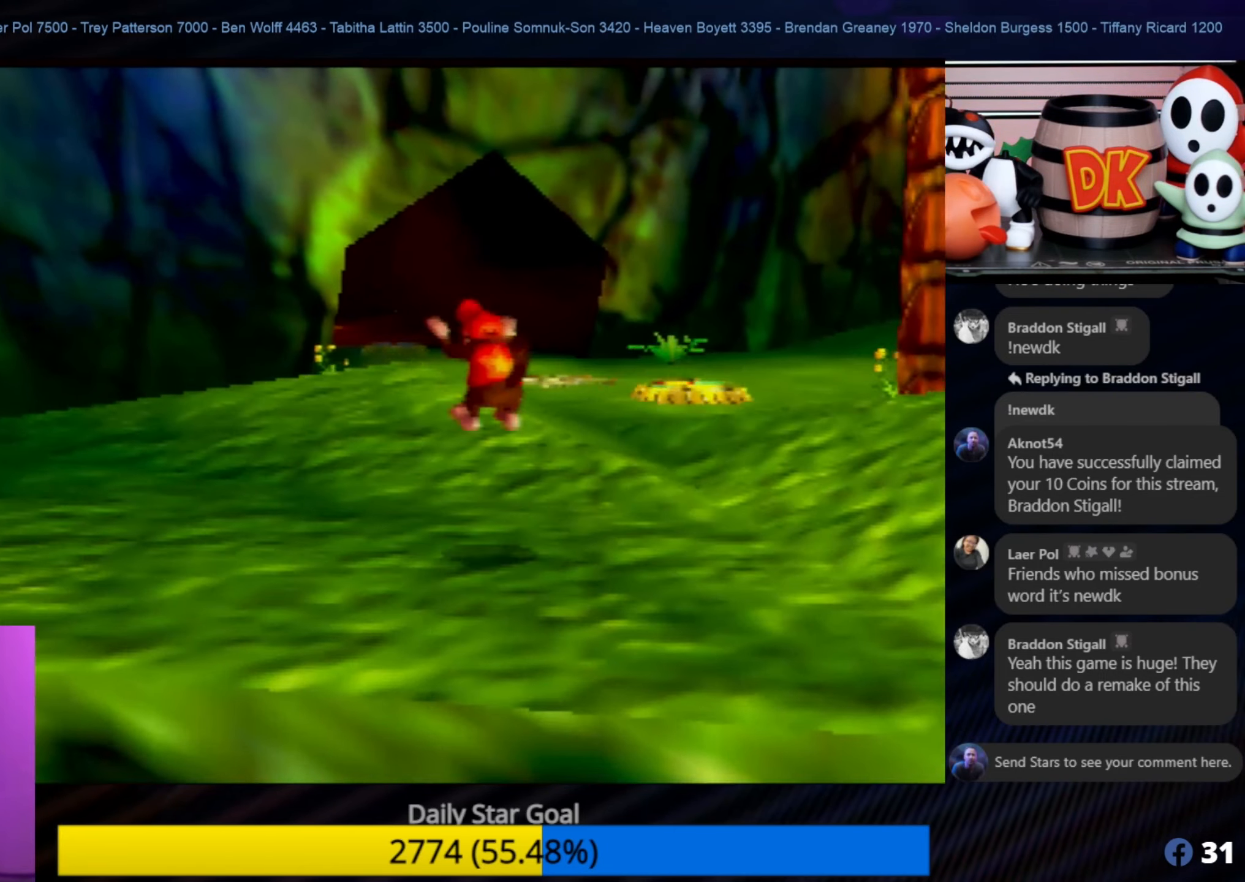
{"buttons": [], "left_stick": "up", "events": []}
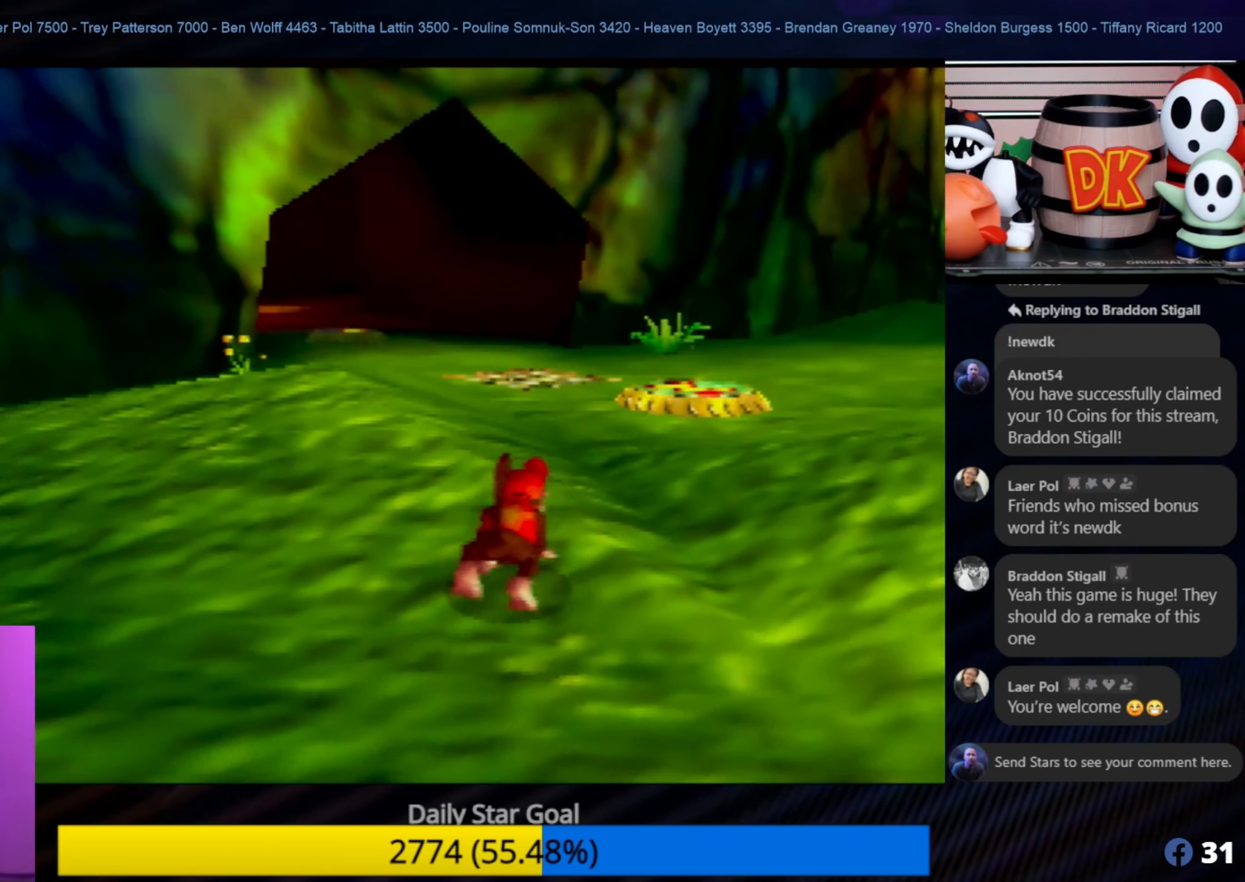
{"buttons": ["C_RIGHT"], "left_stick": "up", "events": [[450, "C_RIGHT", "down"]]}
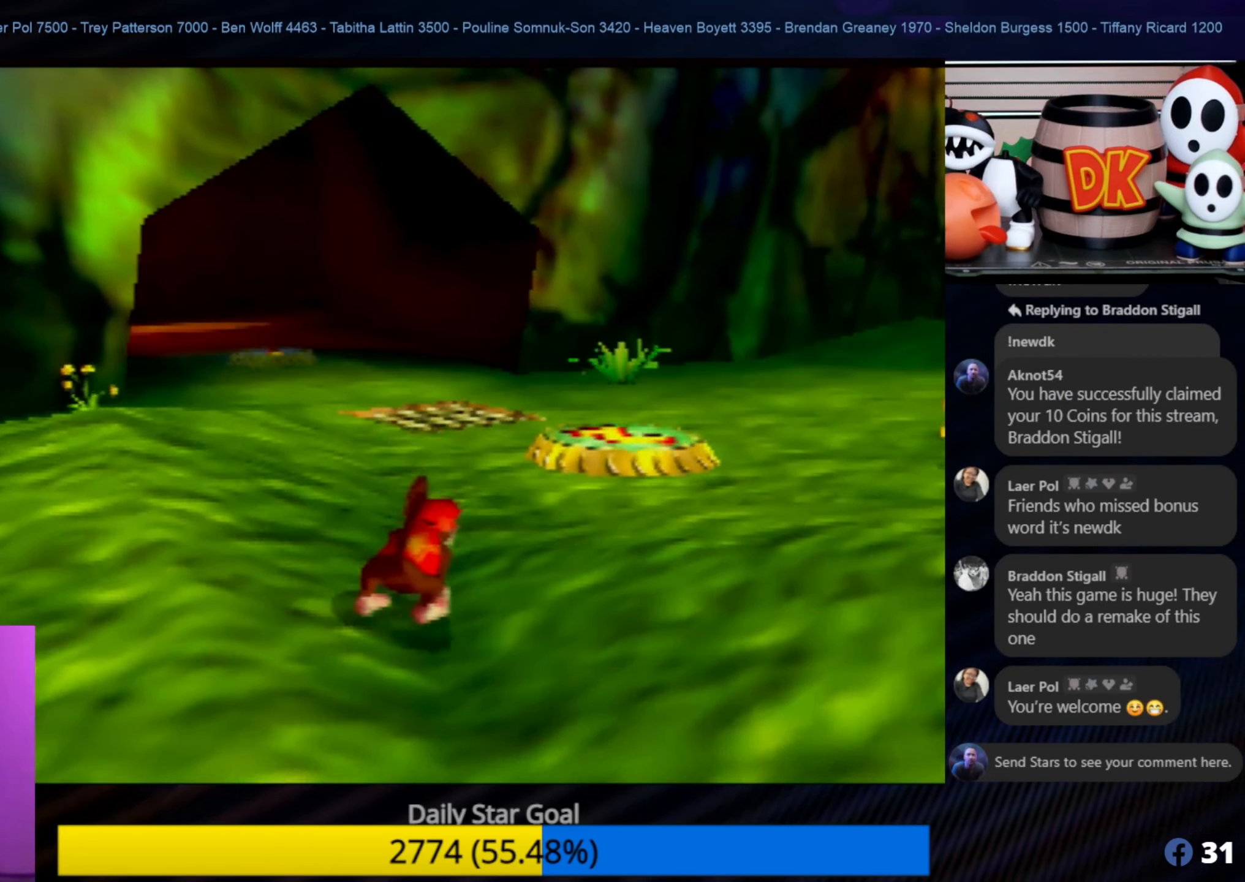
{"buttons": [], "left_stick": "up-right", "events": [[100, "C_RIGHT", "up"], [284, "left_stick", "up-right"]]}
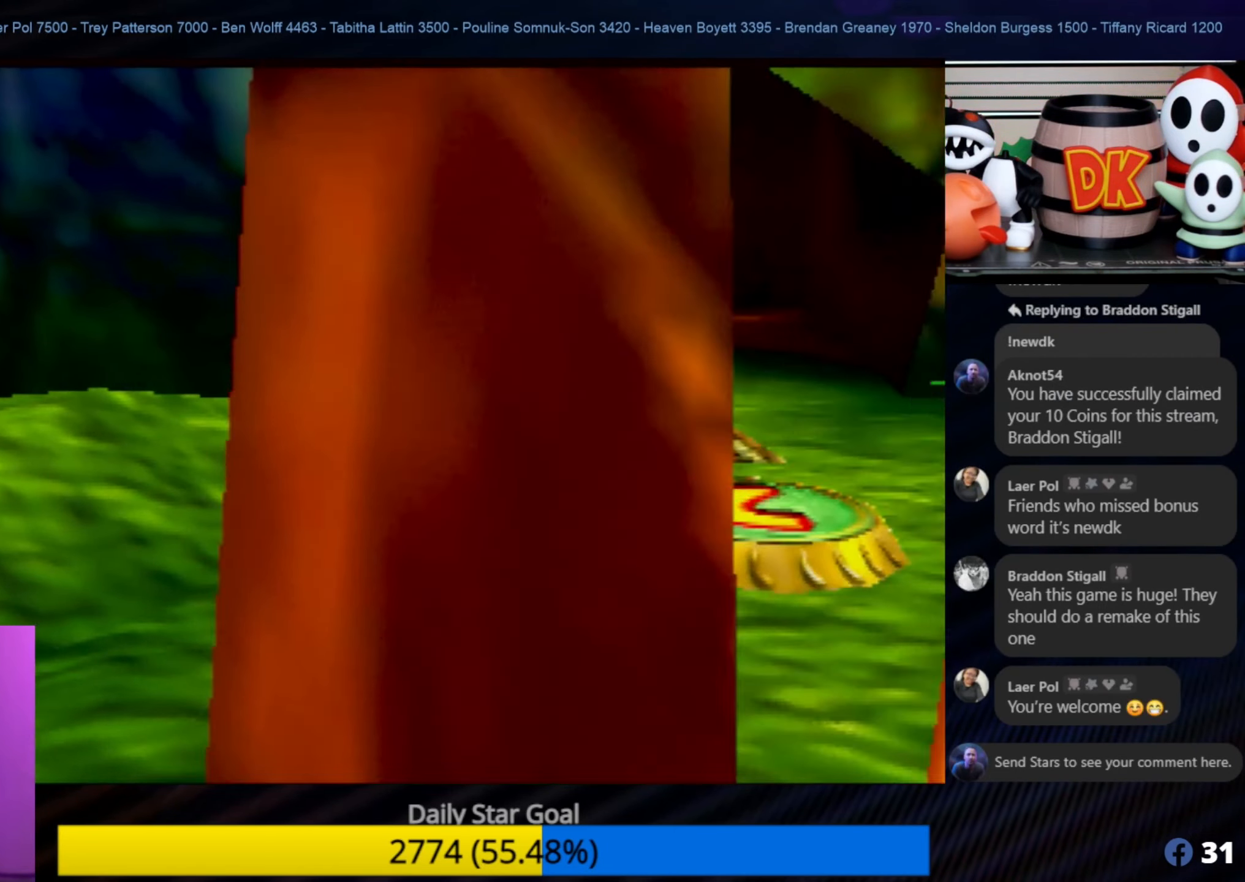
{"buttons": [], "left_stick": "up-right", "events": [[67, "C_LEFT", "down"], [100, "C_LEFT", "up"]]}
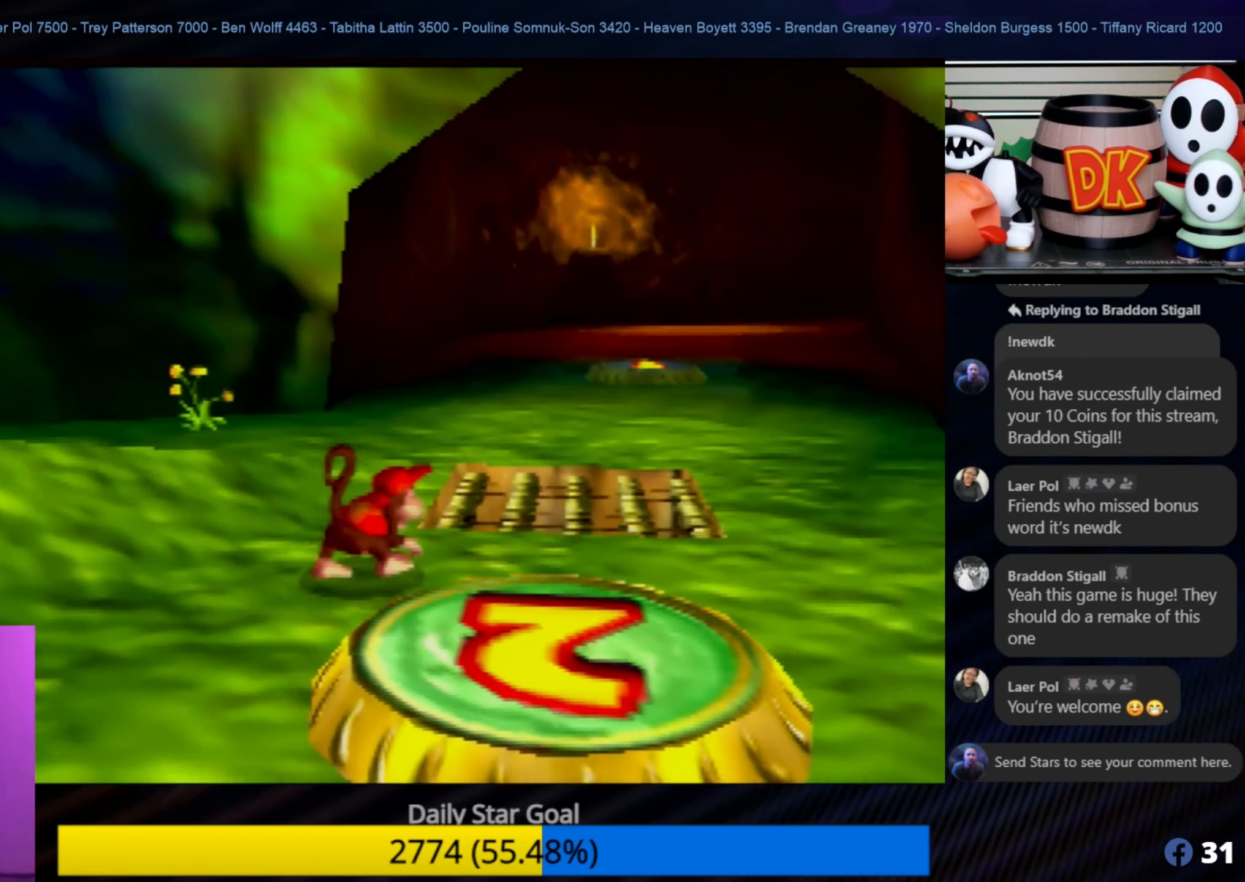
{"buttons": [], "left_stick": "up-right", "events": []}
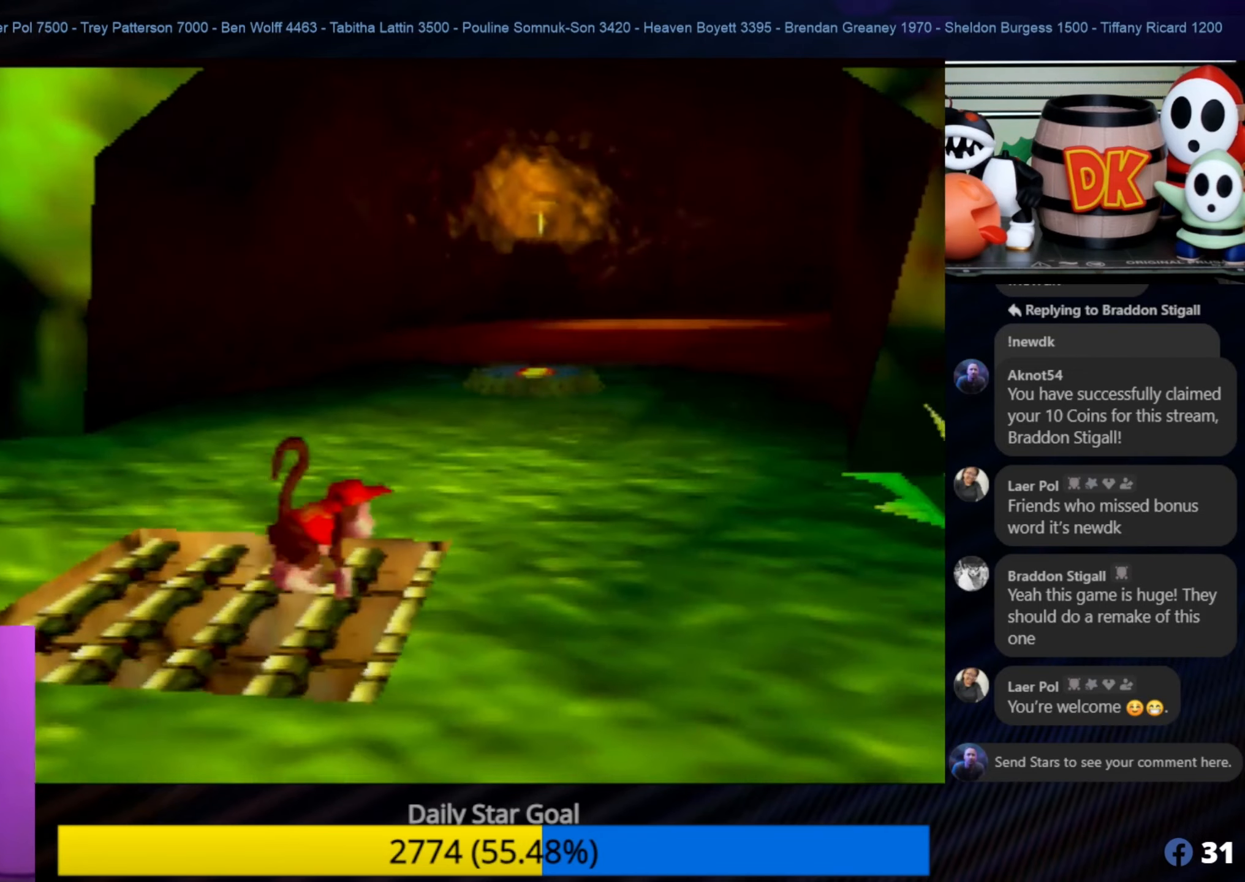
{"buttons": [], "left_stick": "up-right", "events": [[66, "C_LEFT", "down"], [100, "C_LEFT", "up"]]}
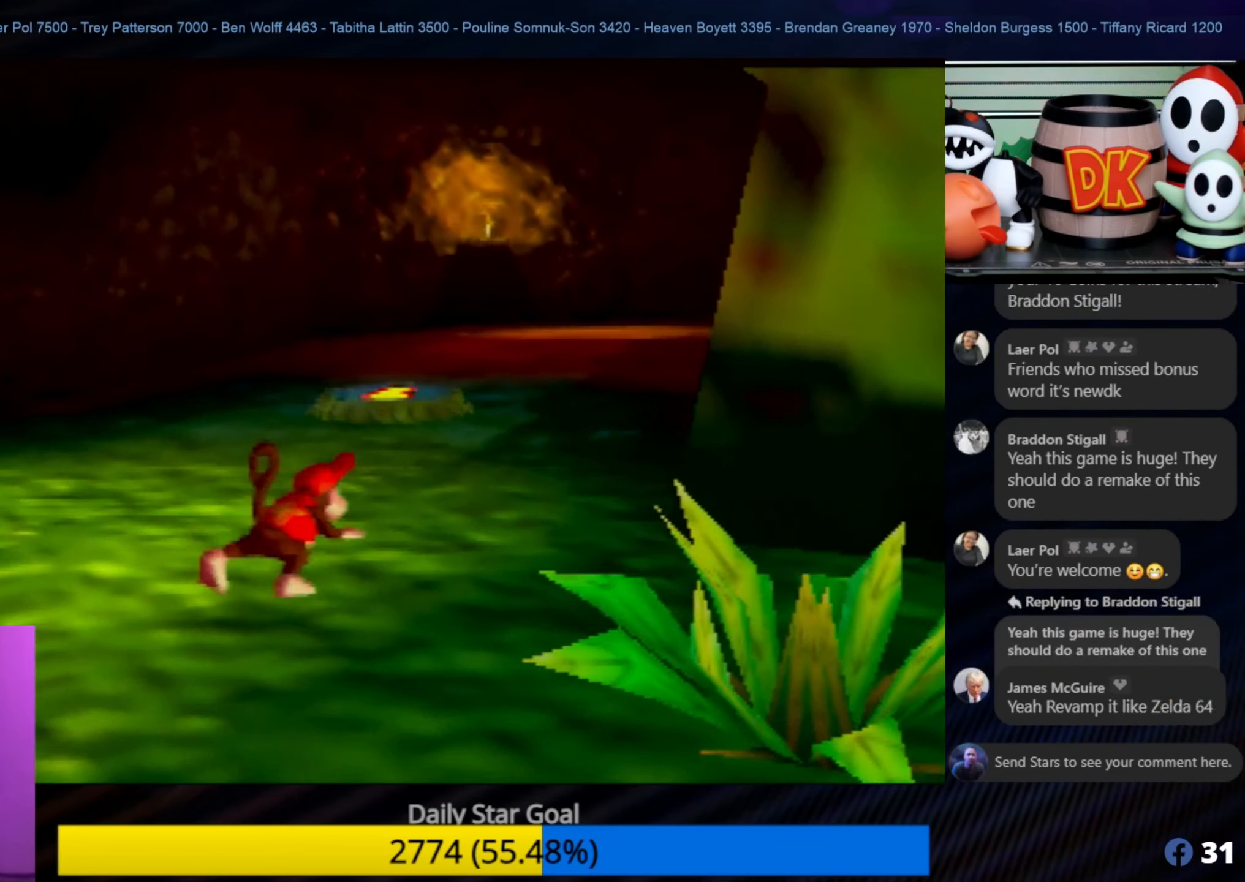
{"buttons": ["C_LEFT"], "left_stick": "down", "events": [[183, "C_LEFT", "down"], [233, "left_stick", "down-right"], [350, "C_LEFT", "up"], [350, "left_stick", "down"], [400, "C_LEFT", "down"]]}
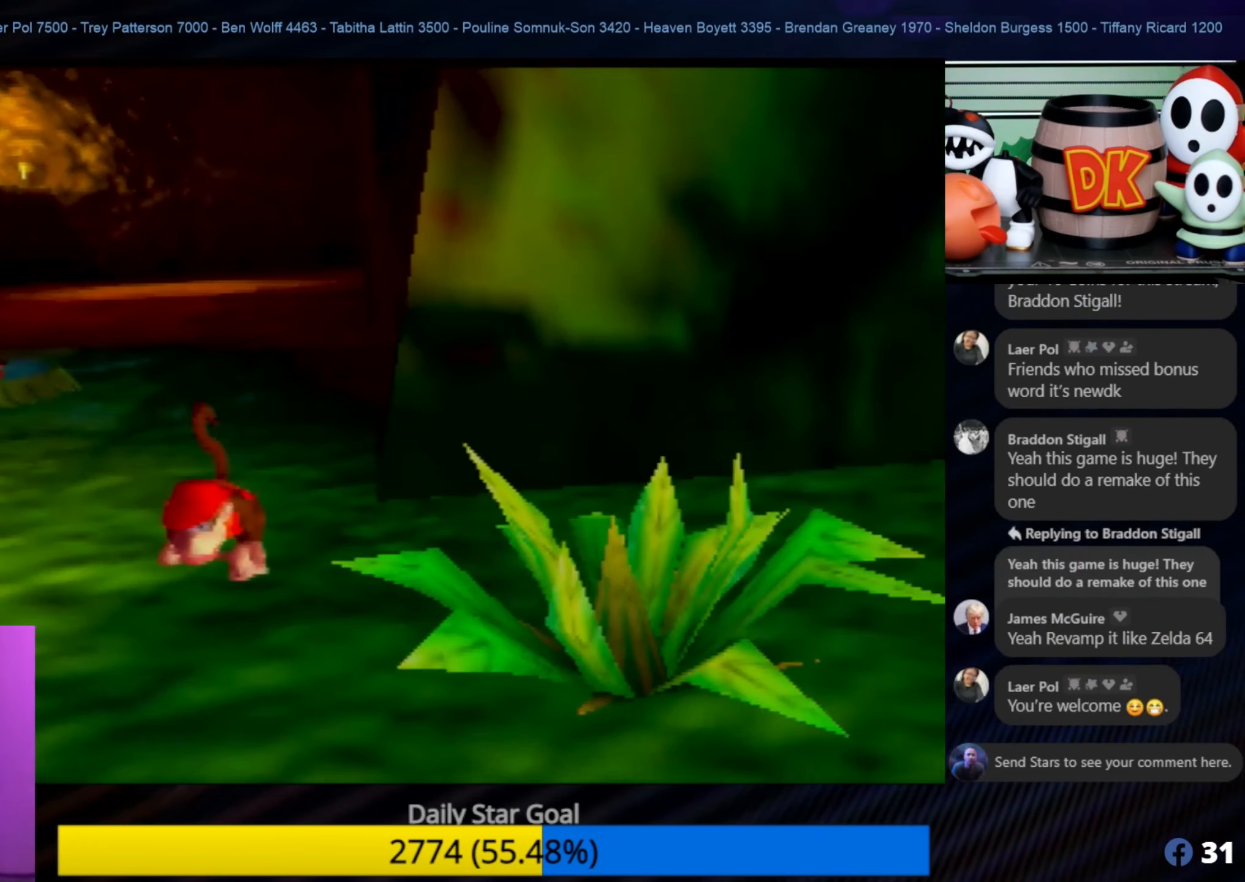
{"buttons": [], "left_stick": "up-right", "events": [[16, "C_LEFT", "up"], [116, "C_LEFT", "down"], [200, "C_LEFT", "up"], [233, "left_stick", "right"], [266, "C_LEFT", "down"], [300, "left_stick", "up-right"], [366, "C_LEFT", "up"]]}
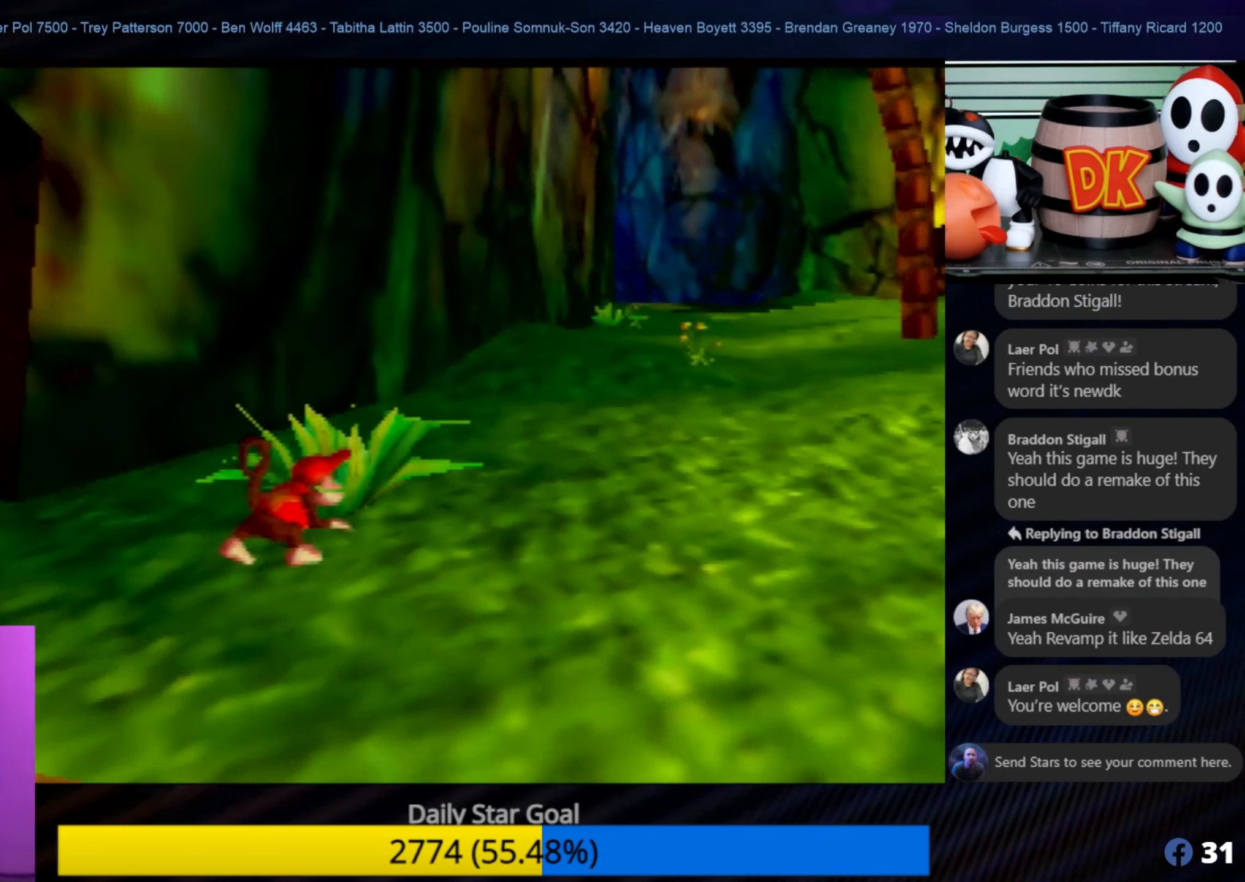
{"buttons": [], "left_stick": "down-right", "events": [[200, "left_stick", "center"], [500, "left_stick", "down-right"]]}
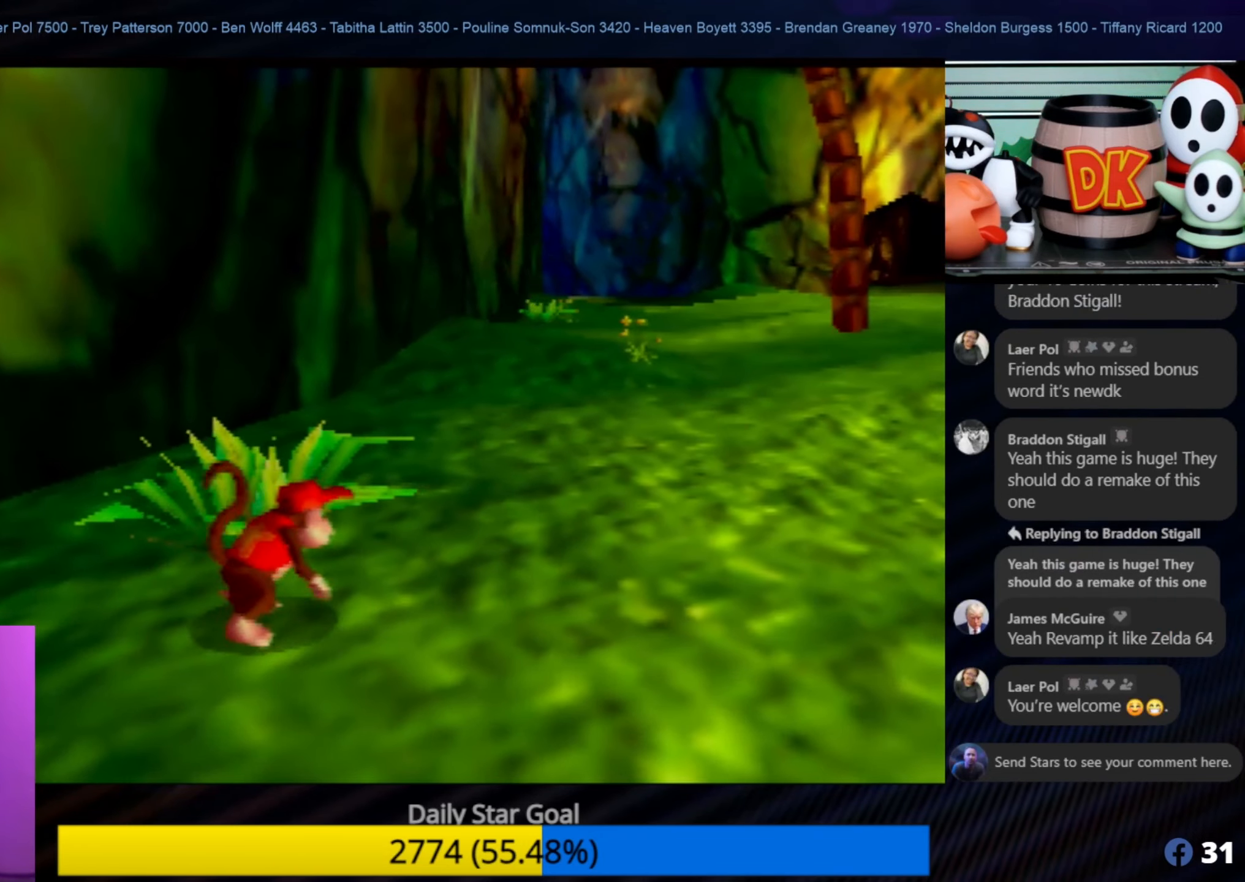
{"buttons": [], "left_stick": "down", "events": [[200, "left_stick", "down"]]}
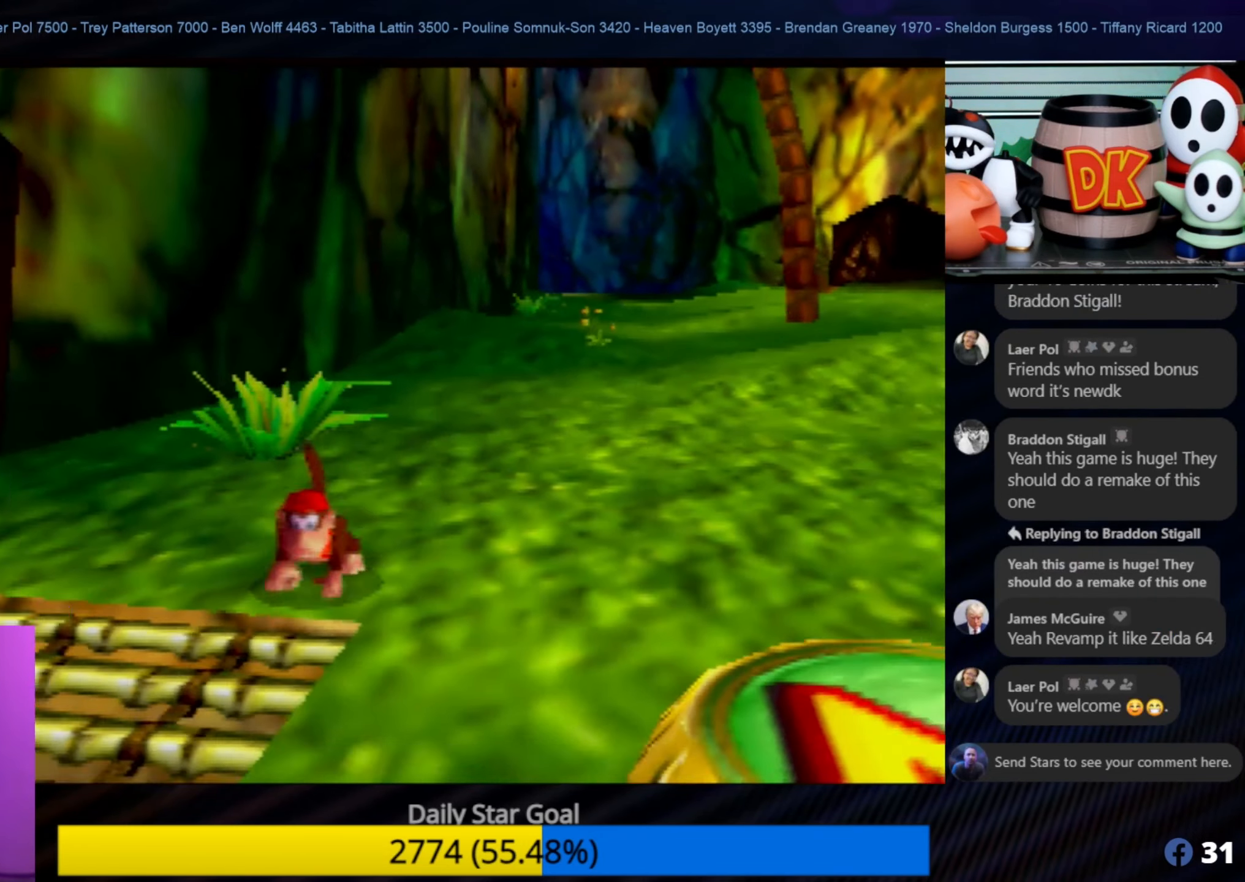
{"buttons": [], "left_stick": "center", "events": [[350, "left_stick", "center"]]}
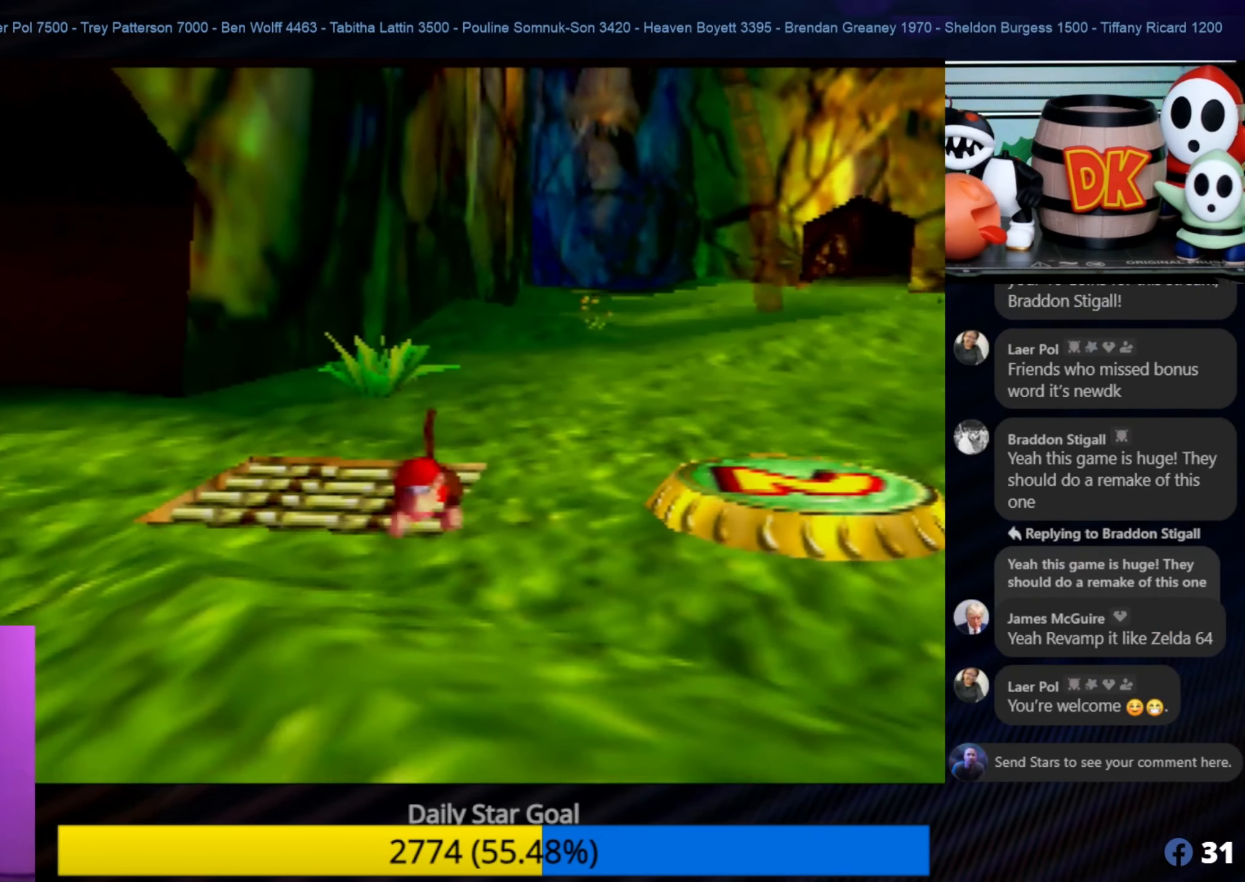
{"buttons": [], "left_stick": "up-left", "events": [[200, "left_stick", "up-left"]]}
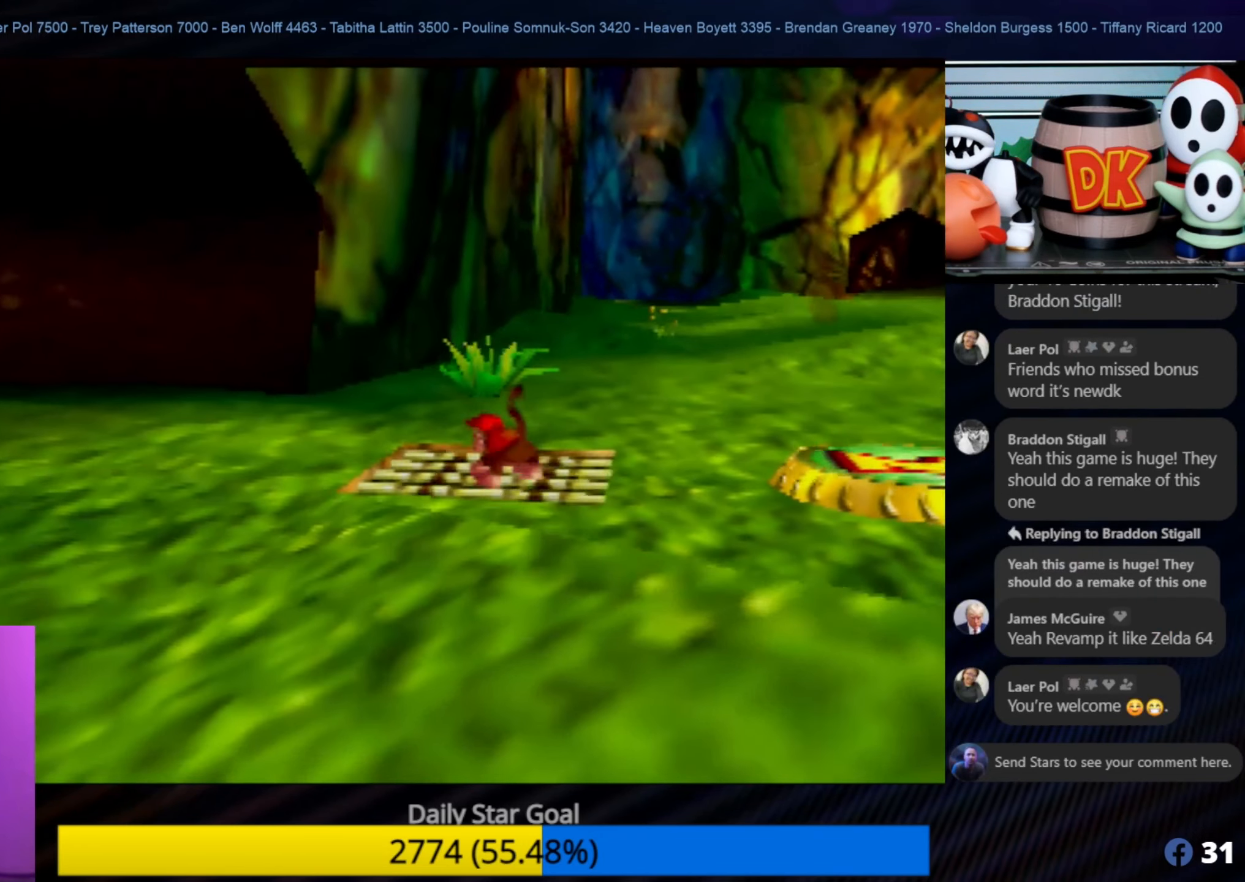
{"buttons": [], "left_stick": "down-right", "events": [[150, "left_stick", "center"], [466, "left_stick", "down-right"]]}
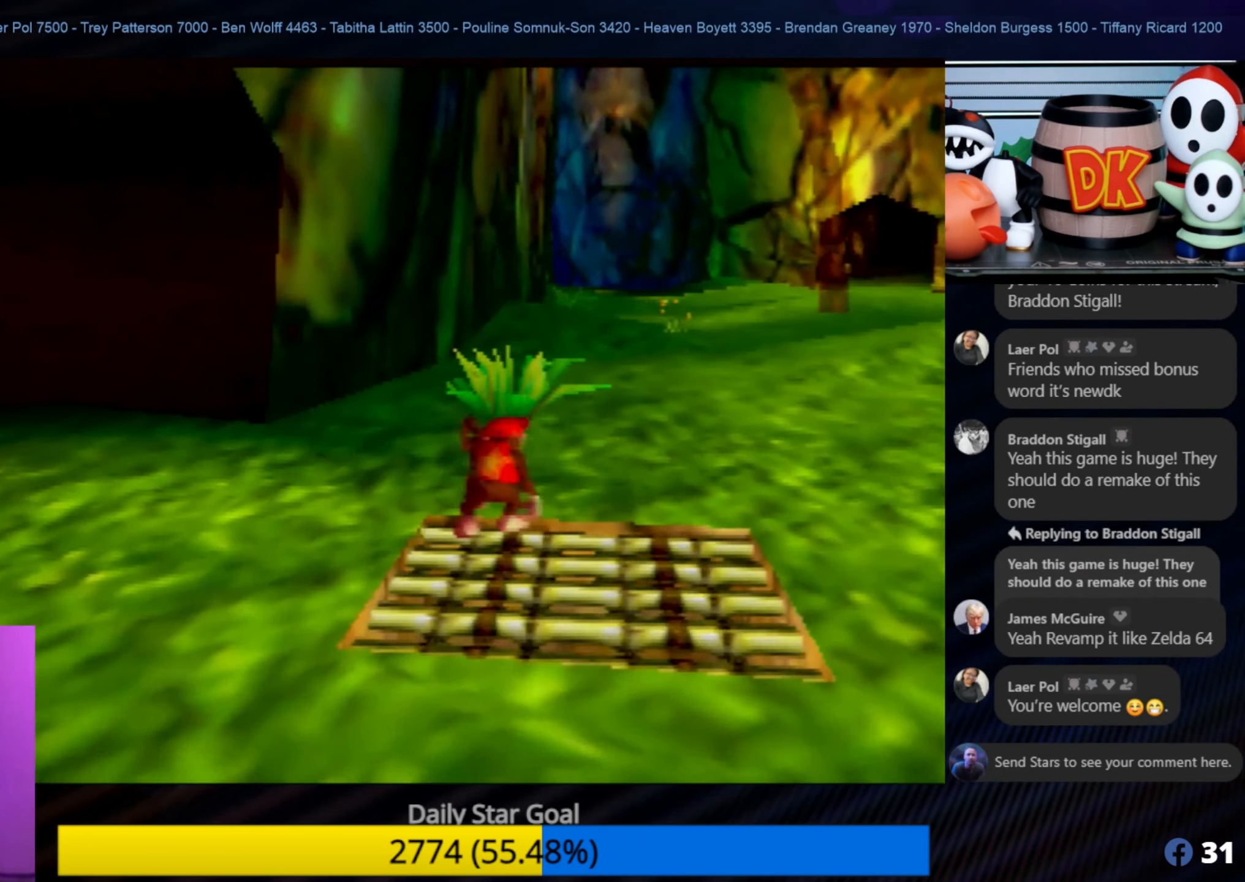
{"buttons": ["C_LEFT"], "left_stick": "center", "events": [[316, "left_stick", "center"], [433, "C_LEFT", "down"]]}
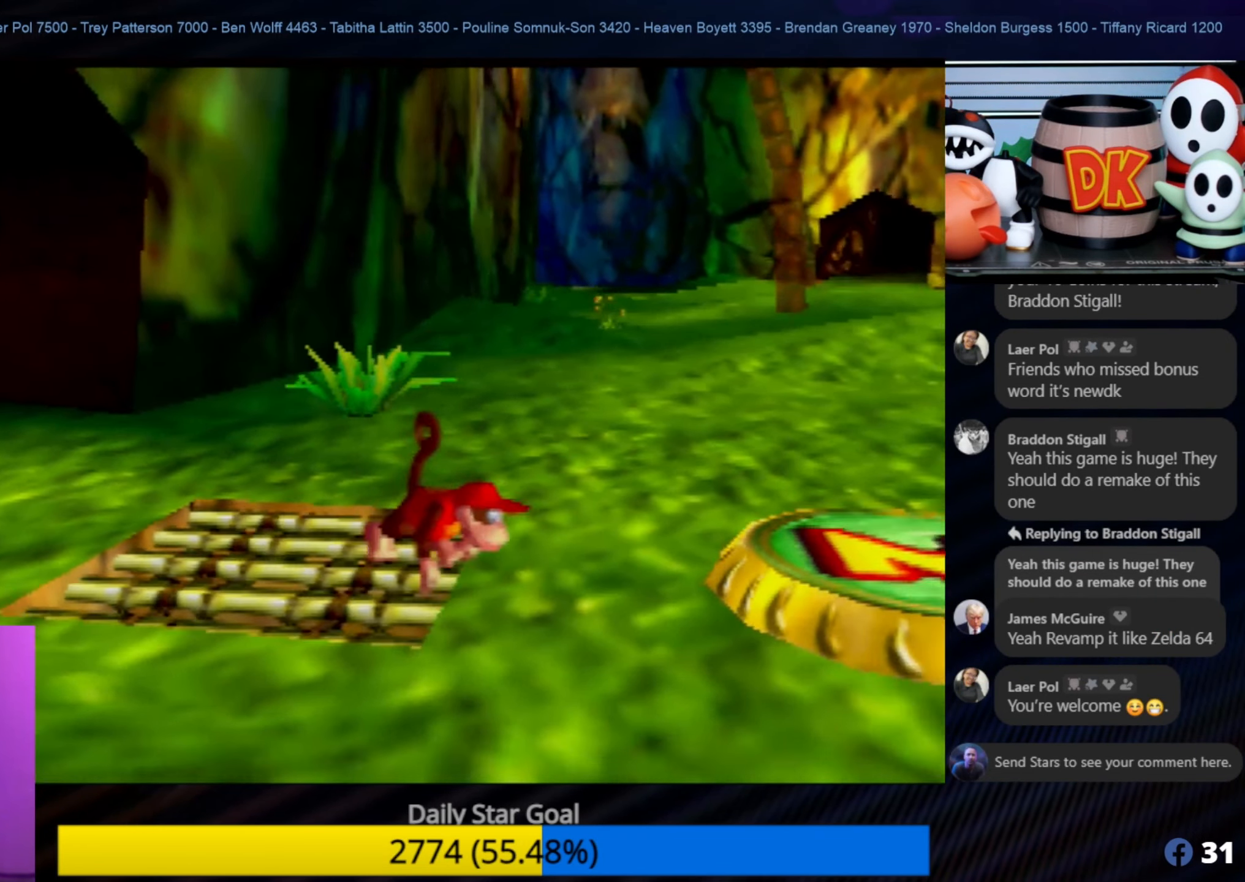
{"buttons": ["C_LEFT"], "left_stick": "center", "events": [[83, "C_LEFT", "up"], [150, "C_LEFT", "down"], [150, "left_stick", "left"], [250, "C_LEFT", "up"], [283, "left_stick", "up-left"], [317, "C_LEFT", "down"], [450, "left_stick", "center"]]}
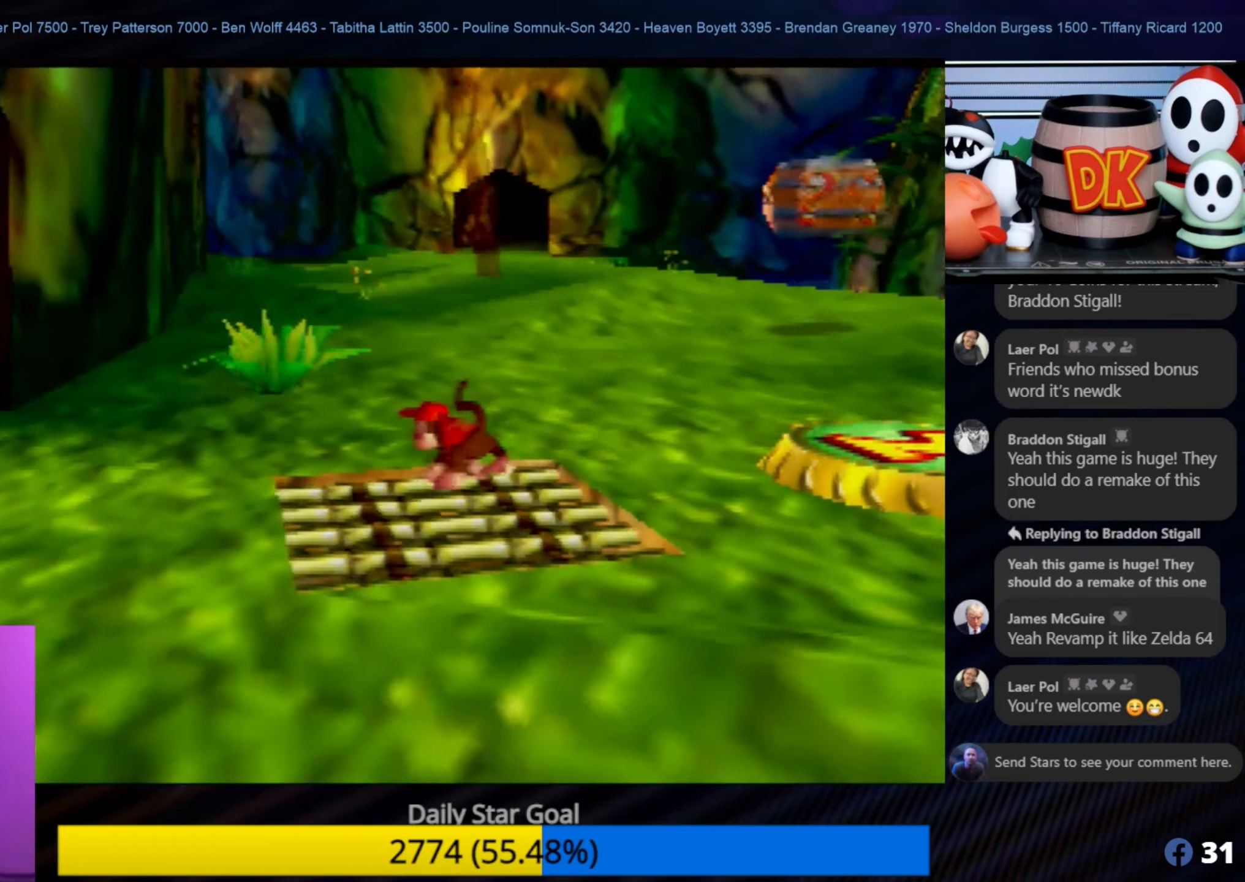
{"buttons": ["C_LEFT"], "left_stick": "center", "events": [[83, "C_LEFT", "up"], [183, "C_LEFT", "down"], [300, "C_LEFT", "up"], [450, "C_LEFT", "down"]]}
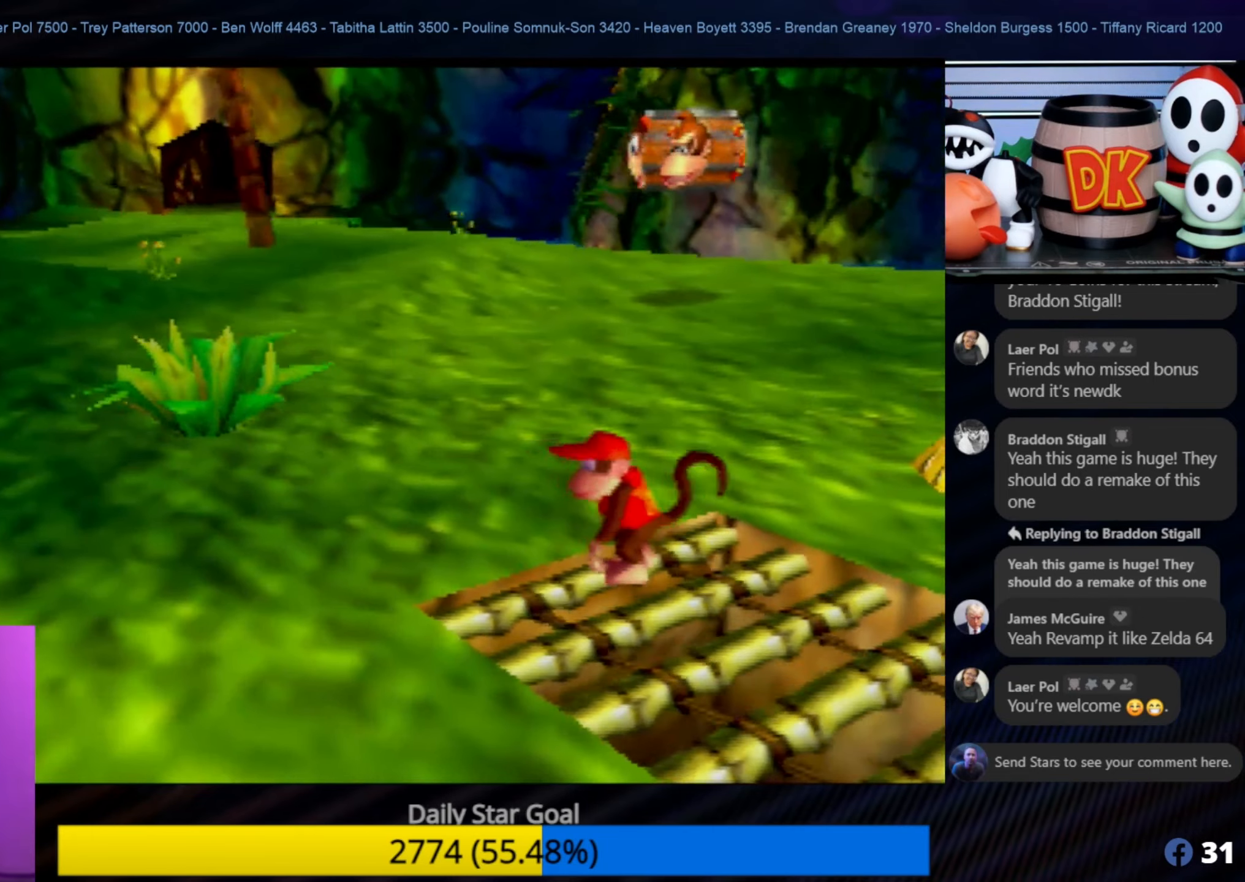
{"buttons": [], "left_stick": "up", "events": [[17, "C_LEFT", "up"], [300, "left_stick", "right"], [450, "left_stick", "center"], [500, "left_stick", "up"]]}
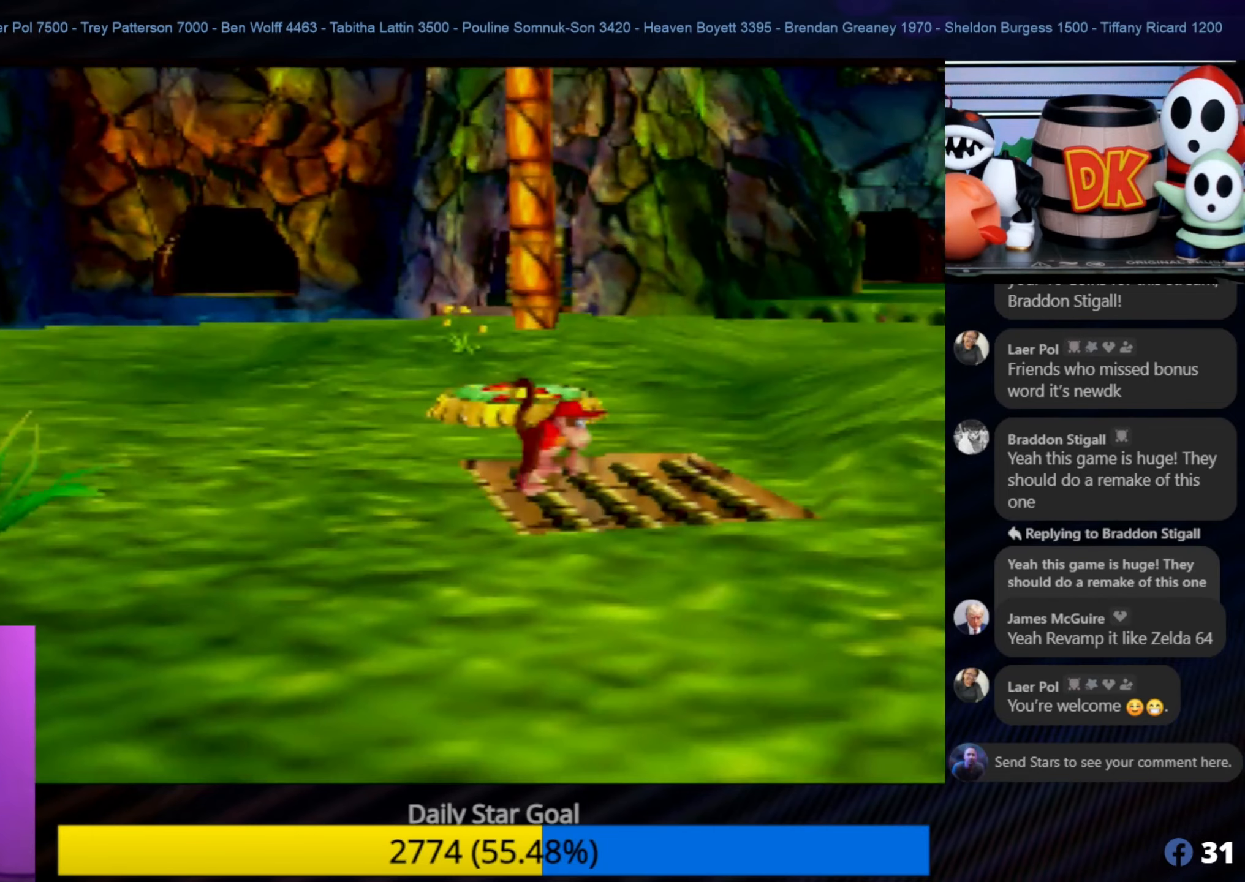
{"buttons": [], "left_stick": "up", "events": []}
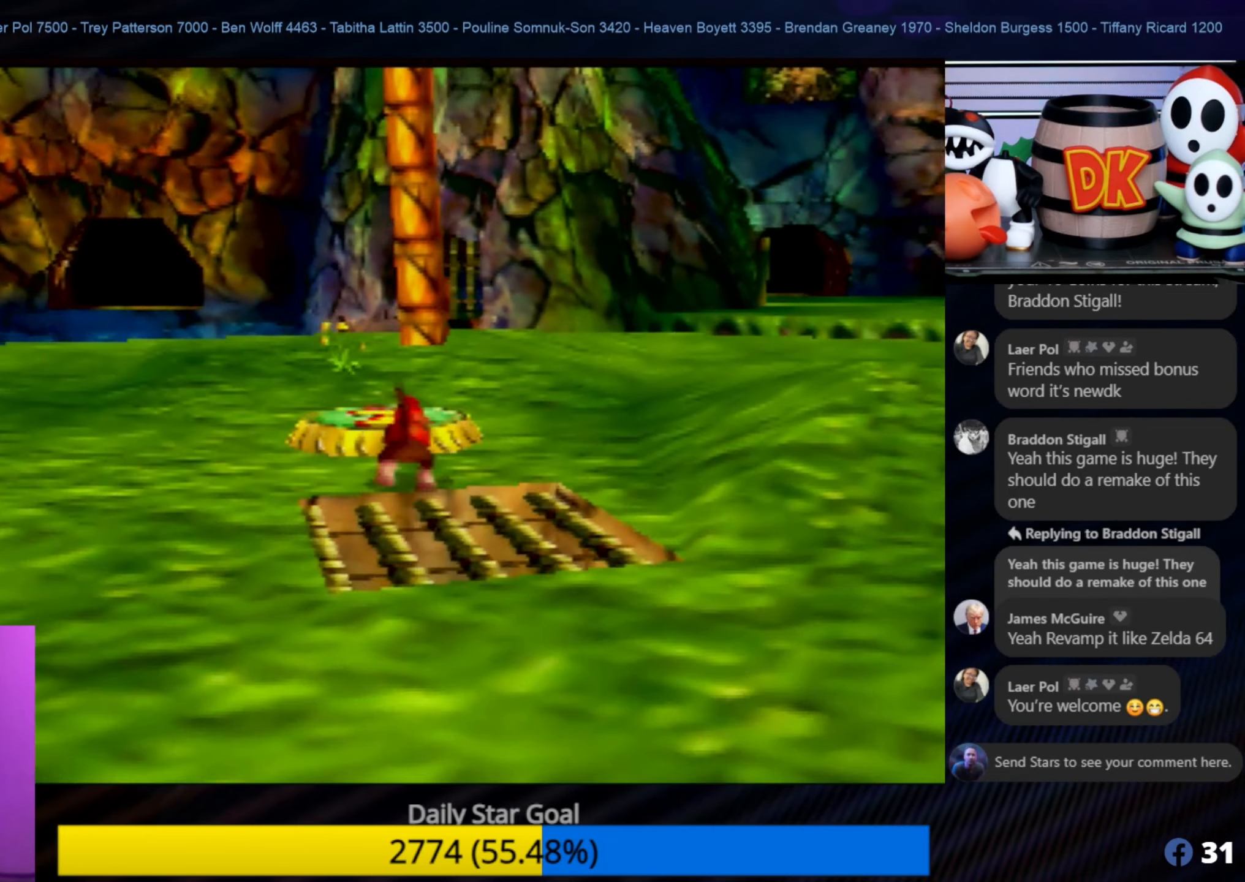
{"buttons": [], "left_stick": "center", "events": [[483, "left_stick", "center"]]}
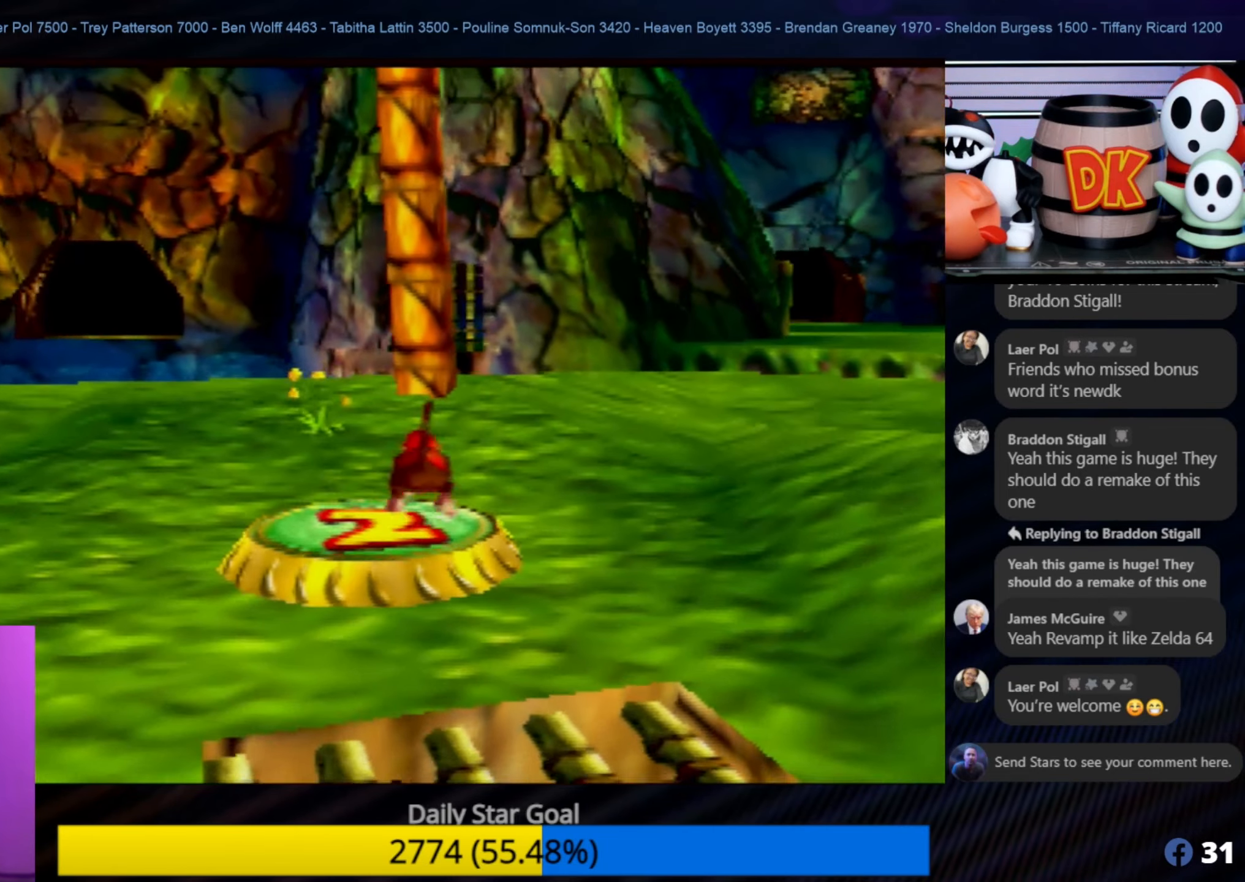
{"buttons": ["Z"], "left_stick": "center", "events": [[150, "left_stick", "down"], [267, "A", "down"], [267, "left_stick", "center"], [417, "A", "up"], [467, "Z", "down"]]}
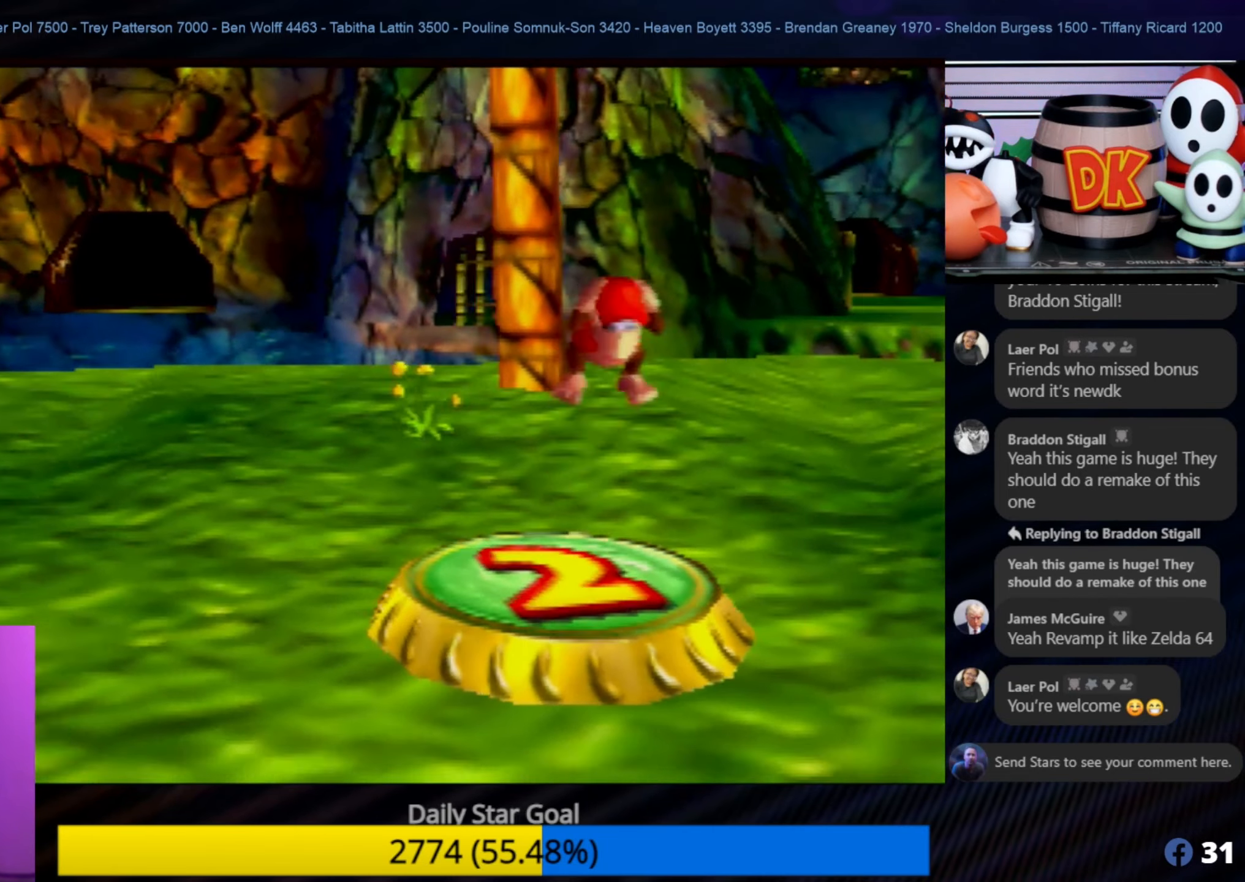
{"buttons": [], "left_stick": "center", "events": [[383, "Z", "up"], [417, "C_LEFT", "down"], [450, "C_LEFT", "up"]]}
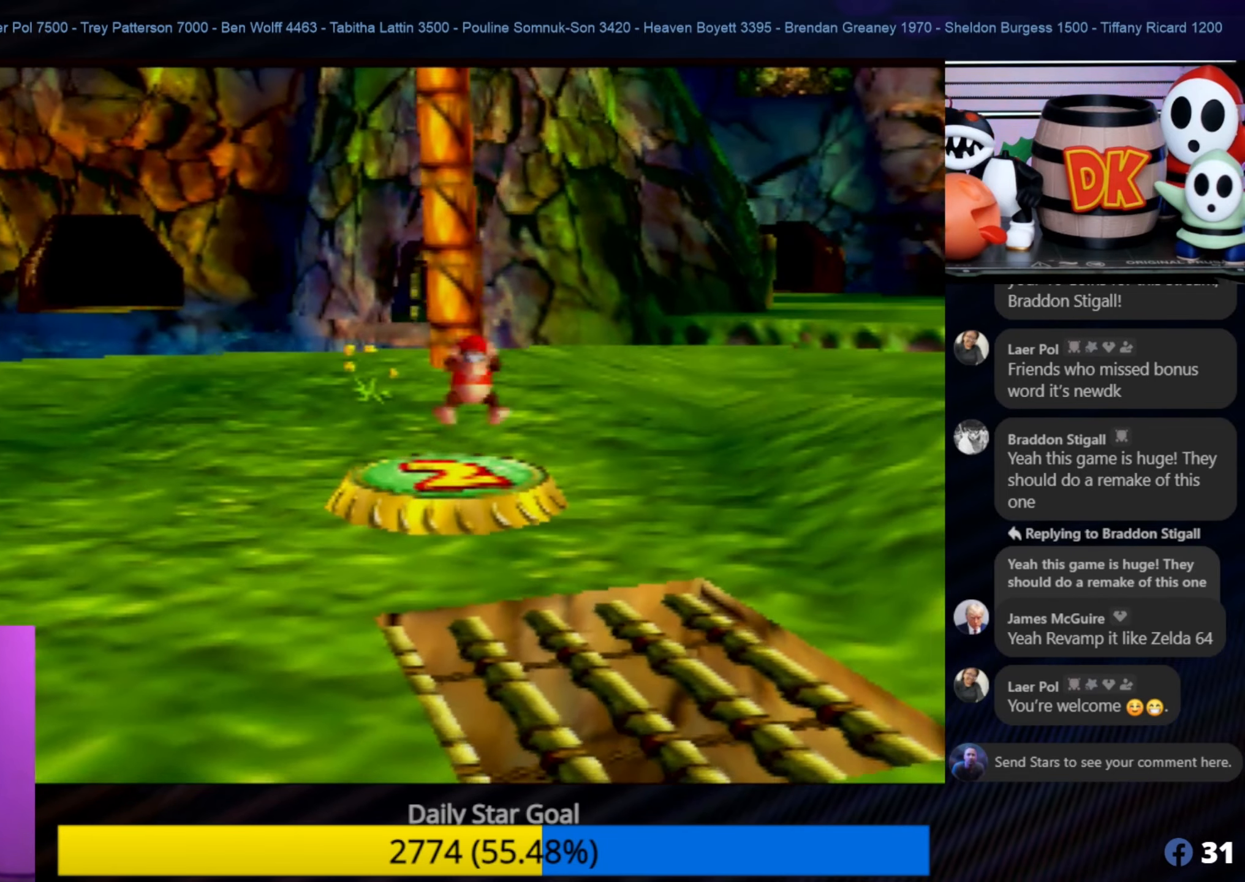
{"buttons": [], "left_stick": "center", "events": []}
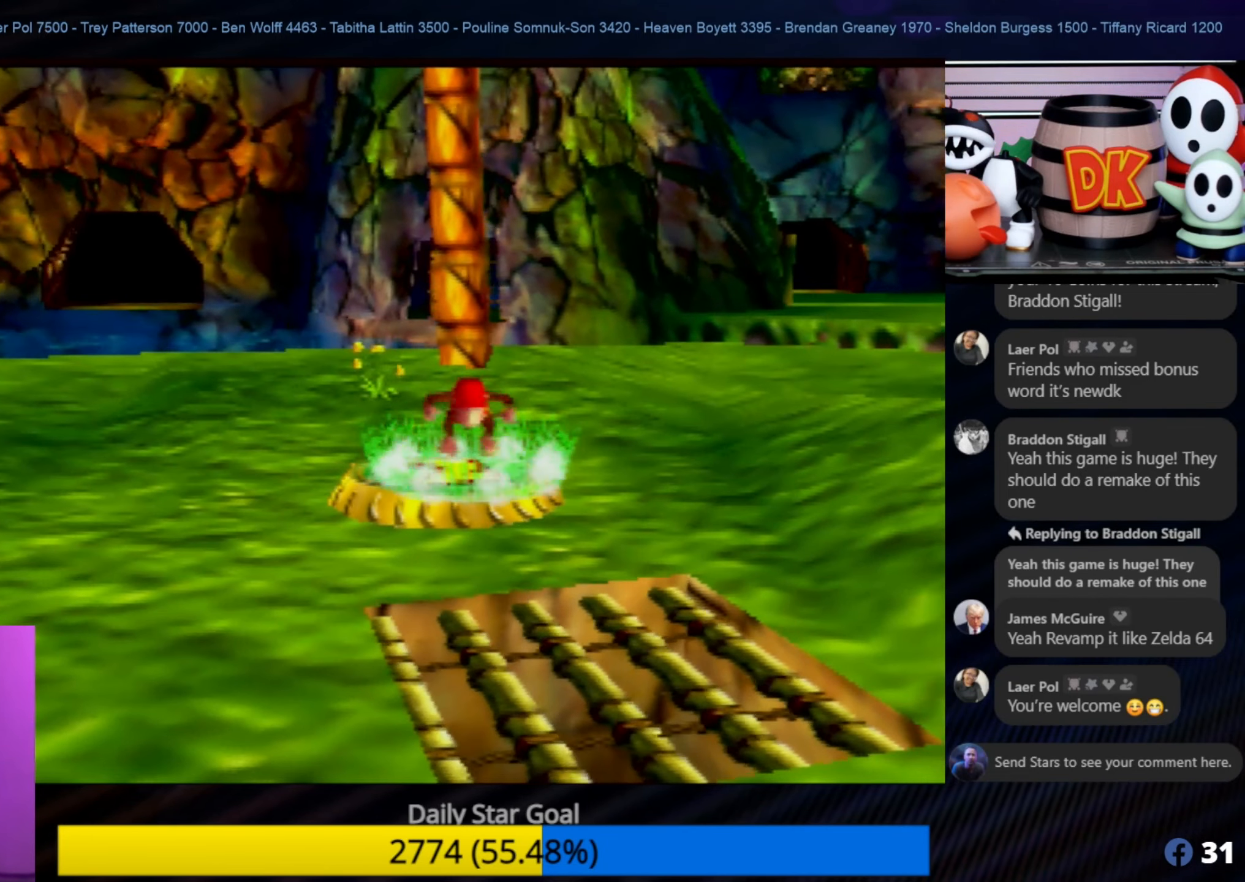
{"buttons": [], "left_stick": "down", "events": [[467, "left_stick", "down"]]}
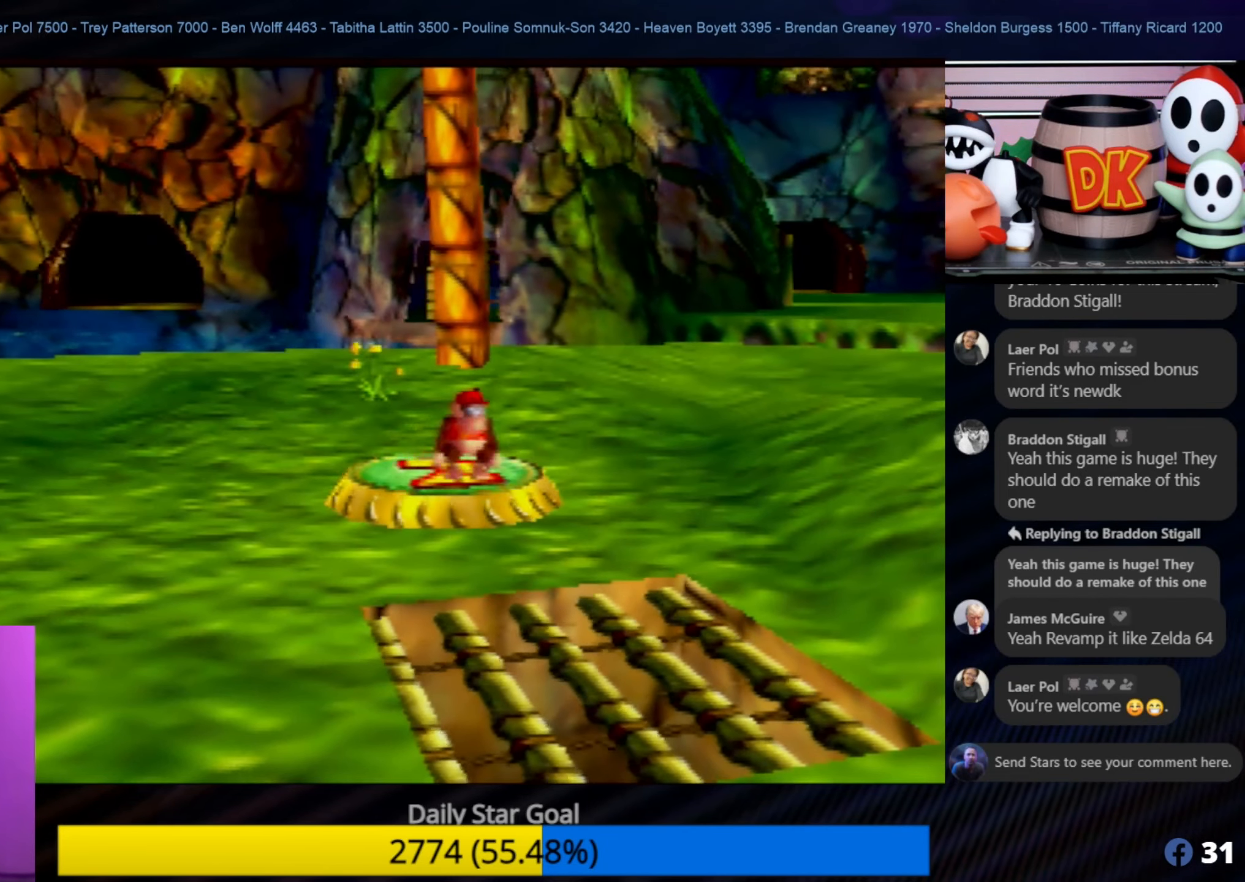
{"buttons": ["C_RIGHT"], "left_stick": "left", "events": [[100, "left_stick", "down-left"], [350, "C_RIGHT", "down"], [467, "left_stick", "left"]]}
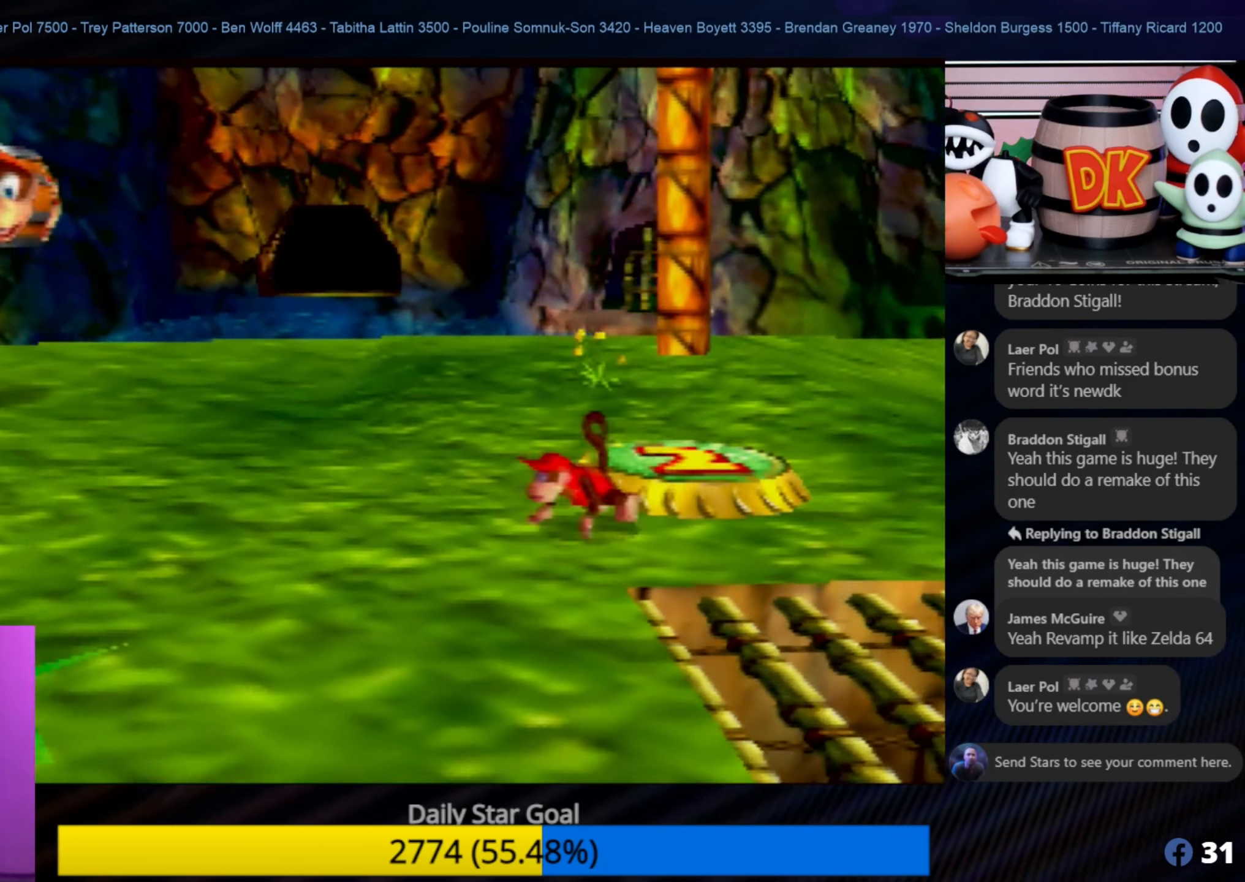
{"buttons": [], "left_stick": "up-left", "events": [[17, "C_RIGHT", "up"], [100, "C_RIGHT", "down"], [184, "C_RIGHT", "up"], [267, "C_RIGHT", "down"], [367, "C_RIGHT", "up"], [367, "left_stick", "up-left"]]}
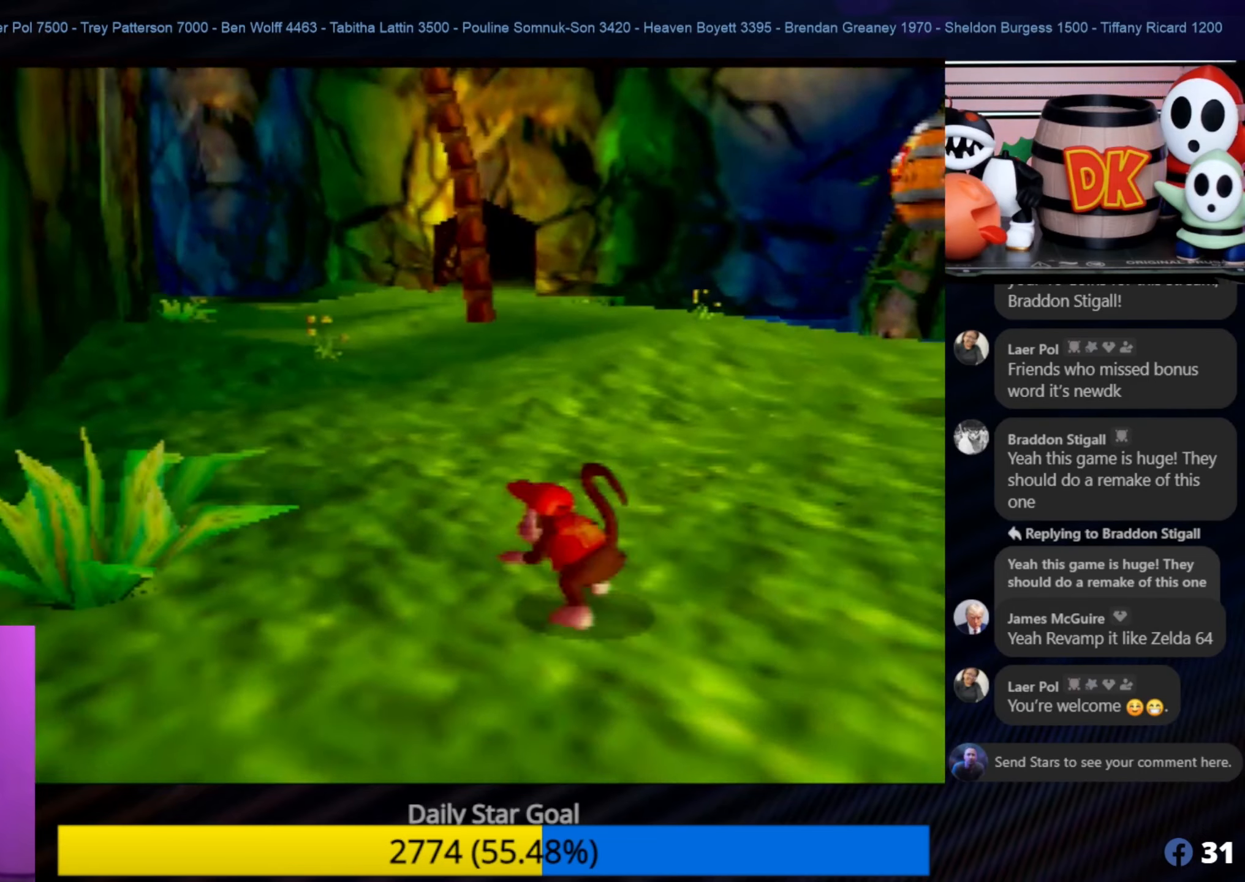
{"buttons": [], "left_stick": "up-right", "events": [[150, "left_stick", "up-right"]]}
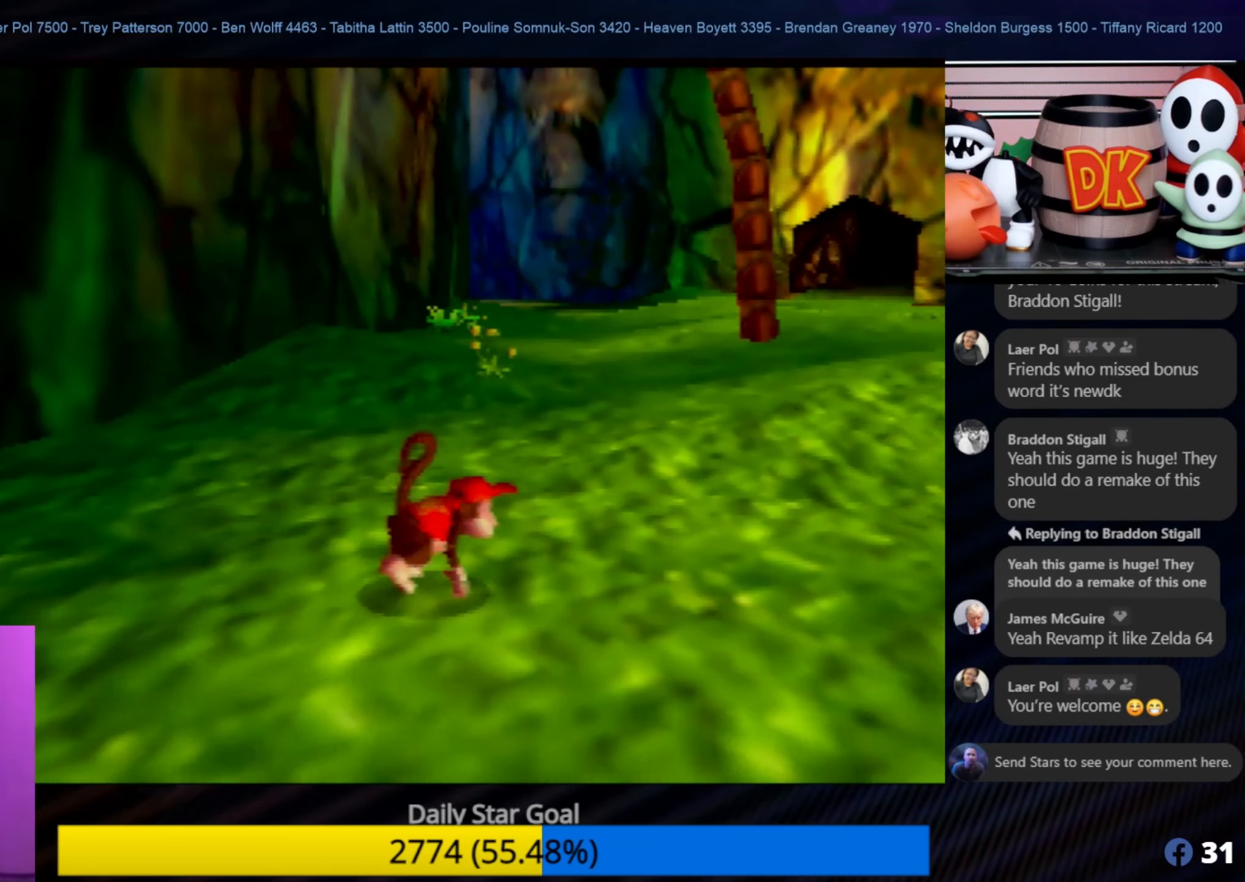
{"buttons": [], "left_stick": "up-right", "events": [[100, "left_stick", "right"], [217, "C_LEFT", "down"], [367, "C_LEFT", "up"], [467, "left_stick", "up-right"]]}
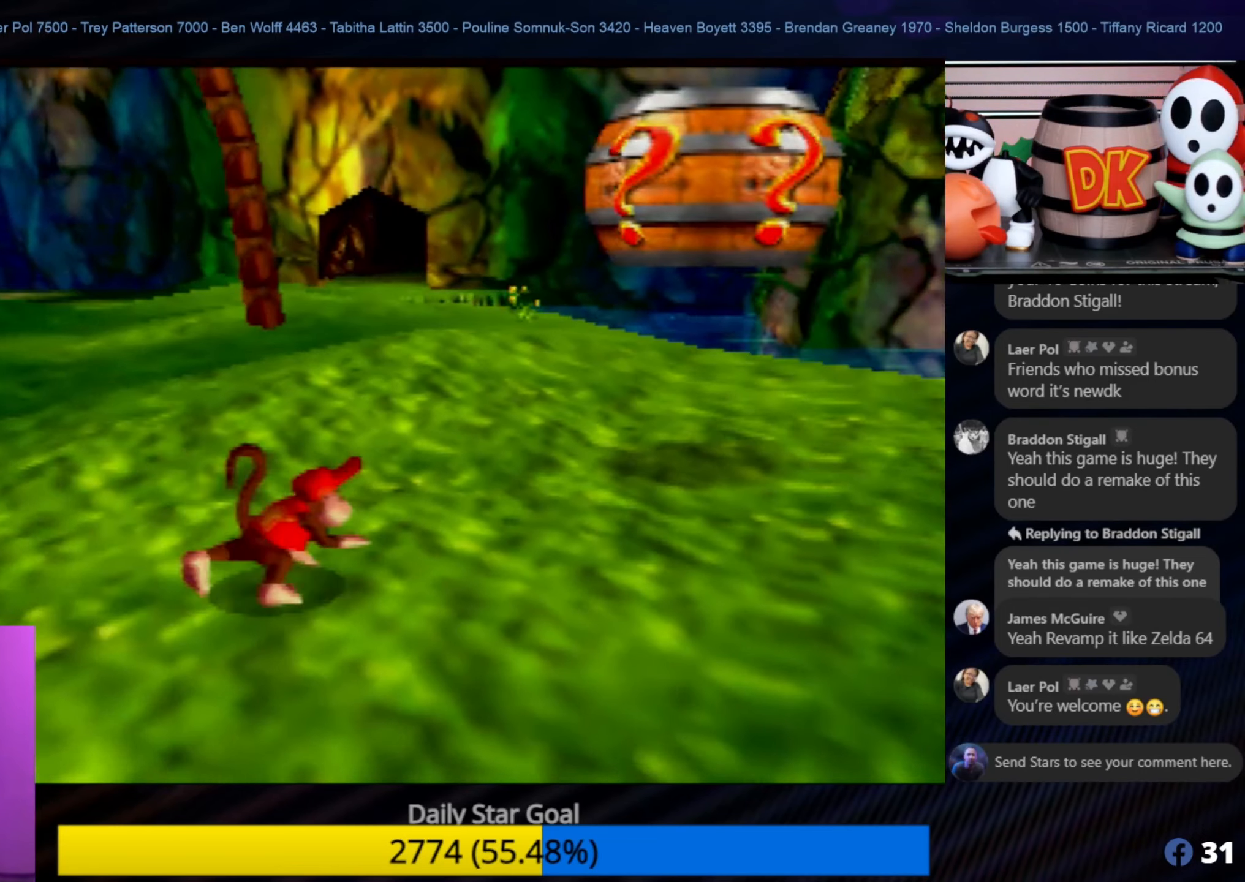
{"buttons": ["A"], "left_stick": "up-right", "events": [[367, "A", "down"]]}
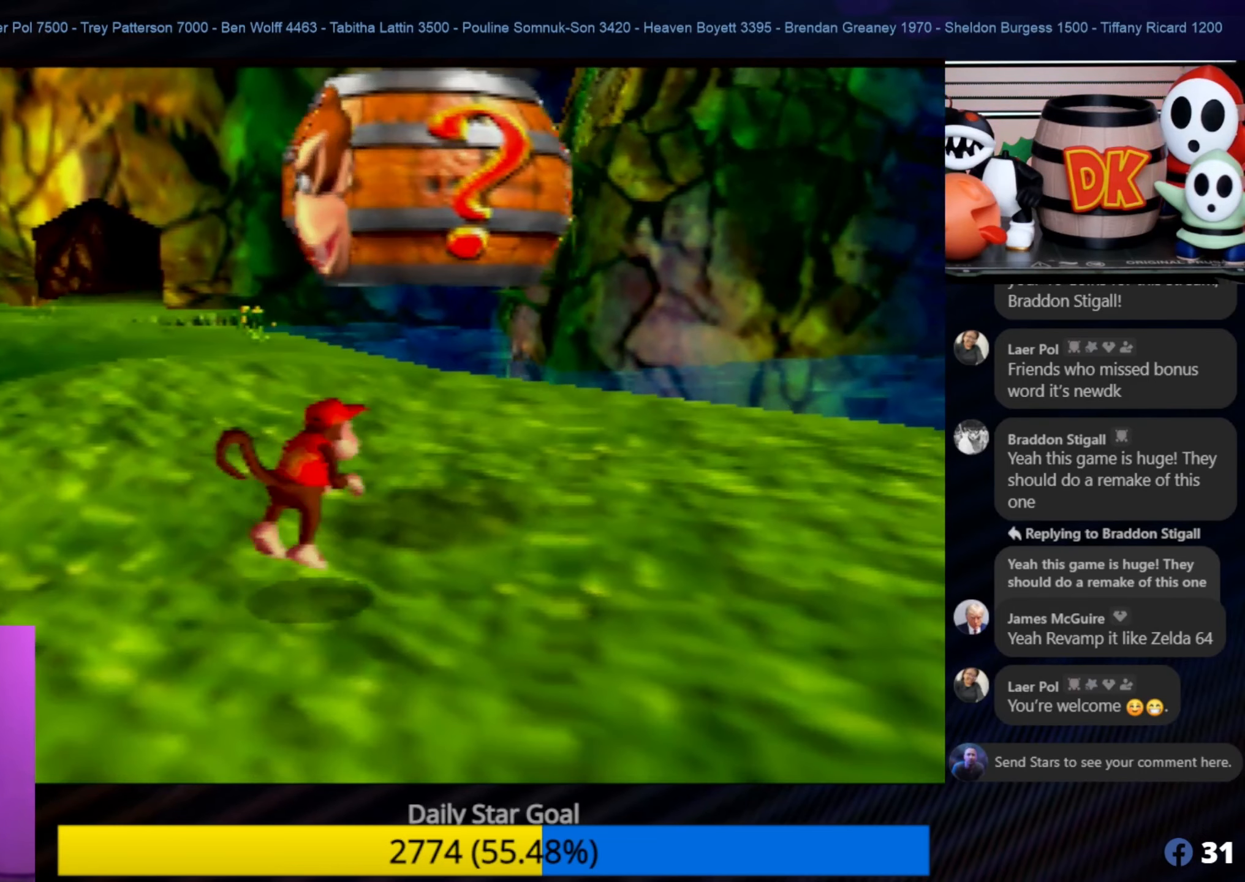
{"buttons": ["A"], "left_stick": "center", "events": [[17, "left_stick", "center"], [67, "left_stick", "down"], [300, "left_stick", "center"]]}